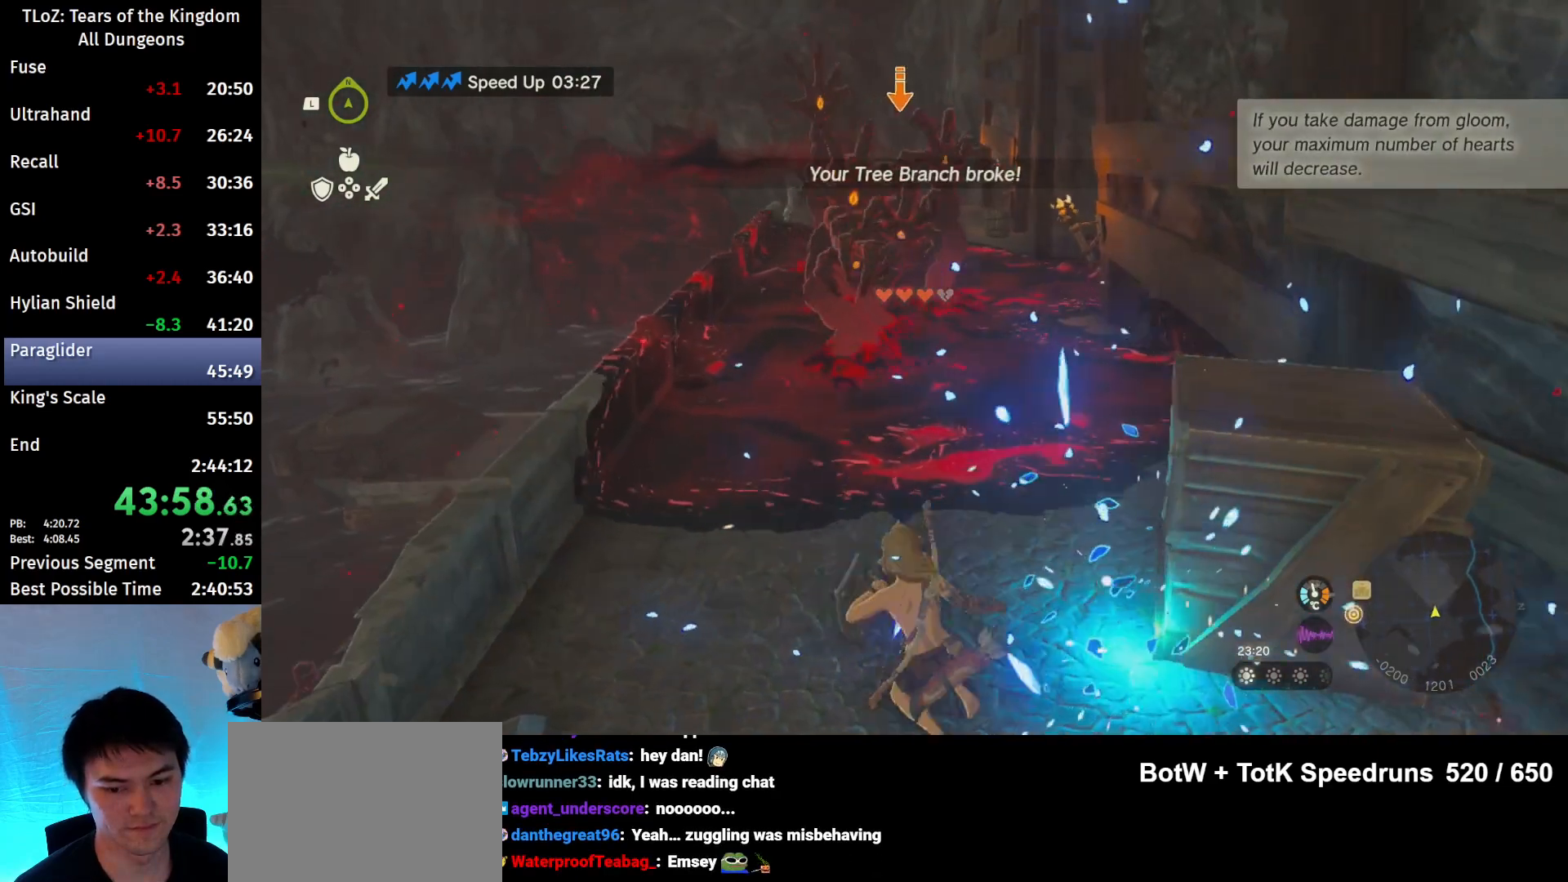
Gameplay with a controller (Nintendo layout); each line is a JSON object with the inputs held at the frame after it. "events" lists button and stick changes between this image and that frame as [ms after this image, input, new state], when the widget could be followed in between. Not read: DPAD_RIGHT L3 R3 Z.
{"buttons": ["L2"], "left_stick": "center", "right_stick": "center", "events": [[233, "left_stick", "center"]]}
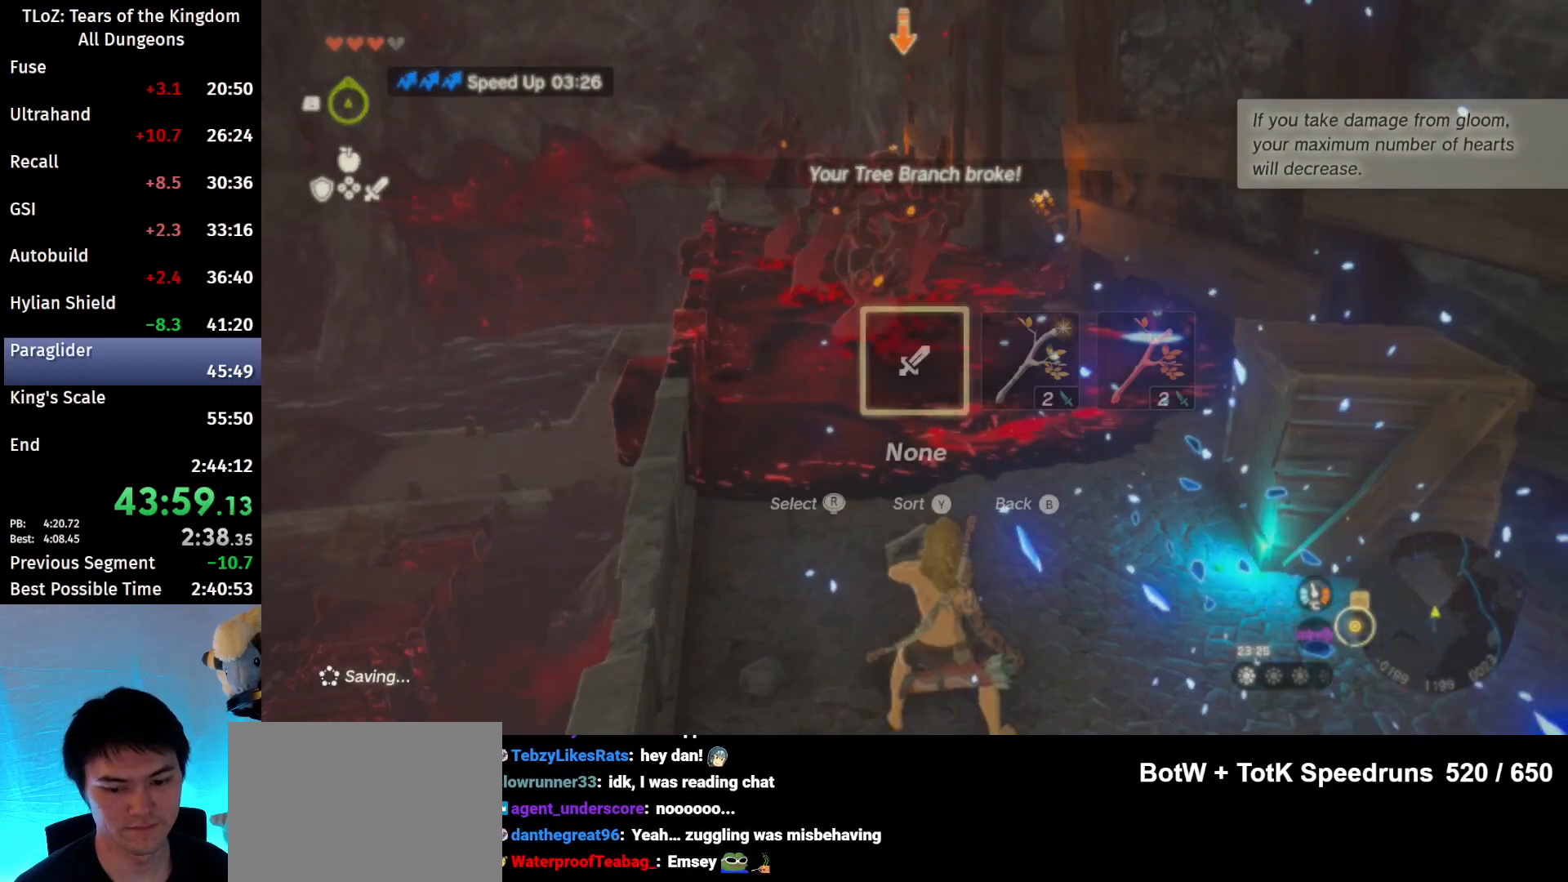
{"buttons": ["L2"], "left_stick": "center", "right_stick": "right", "events": [[133, "right_stick", "right"], [267, "right_stick", "center"], [500, "right_stick", "right"]]}
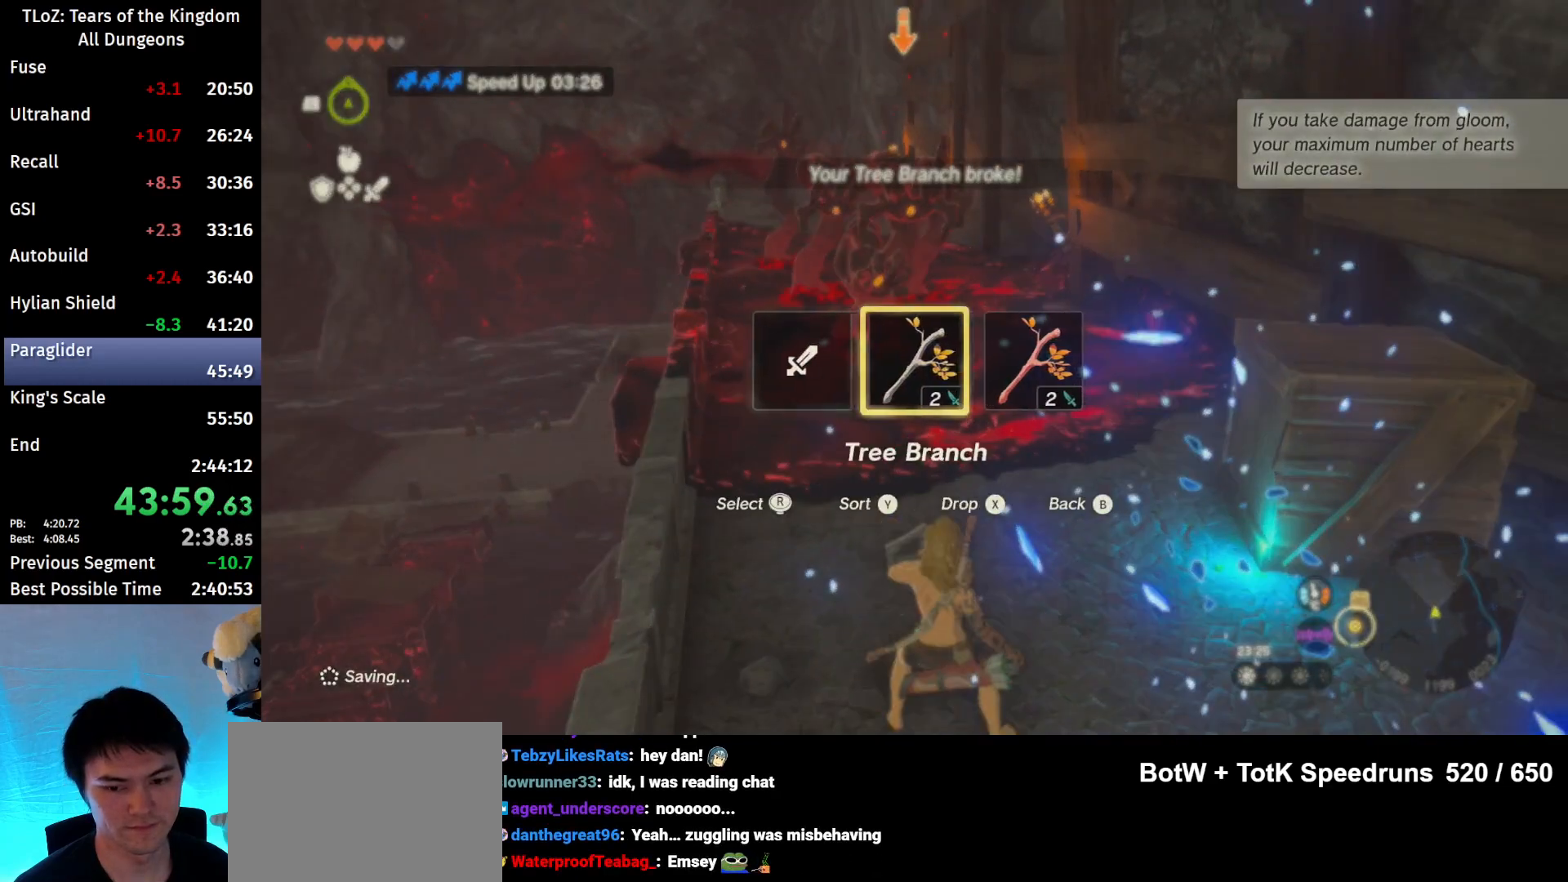
{"buttons": ["L2"], "left_stick": "center", "right_stick": "center", "events": [[133, "right_stick", "center"]]}
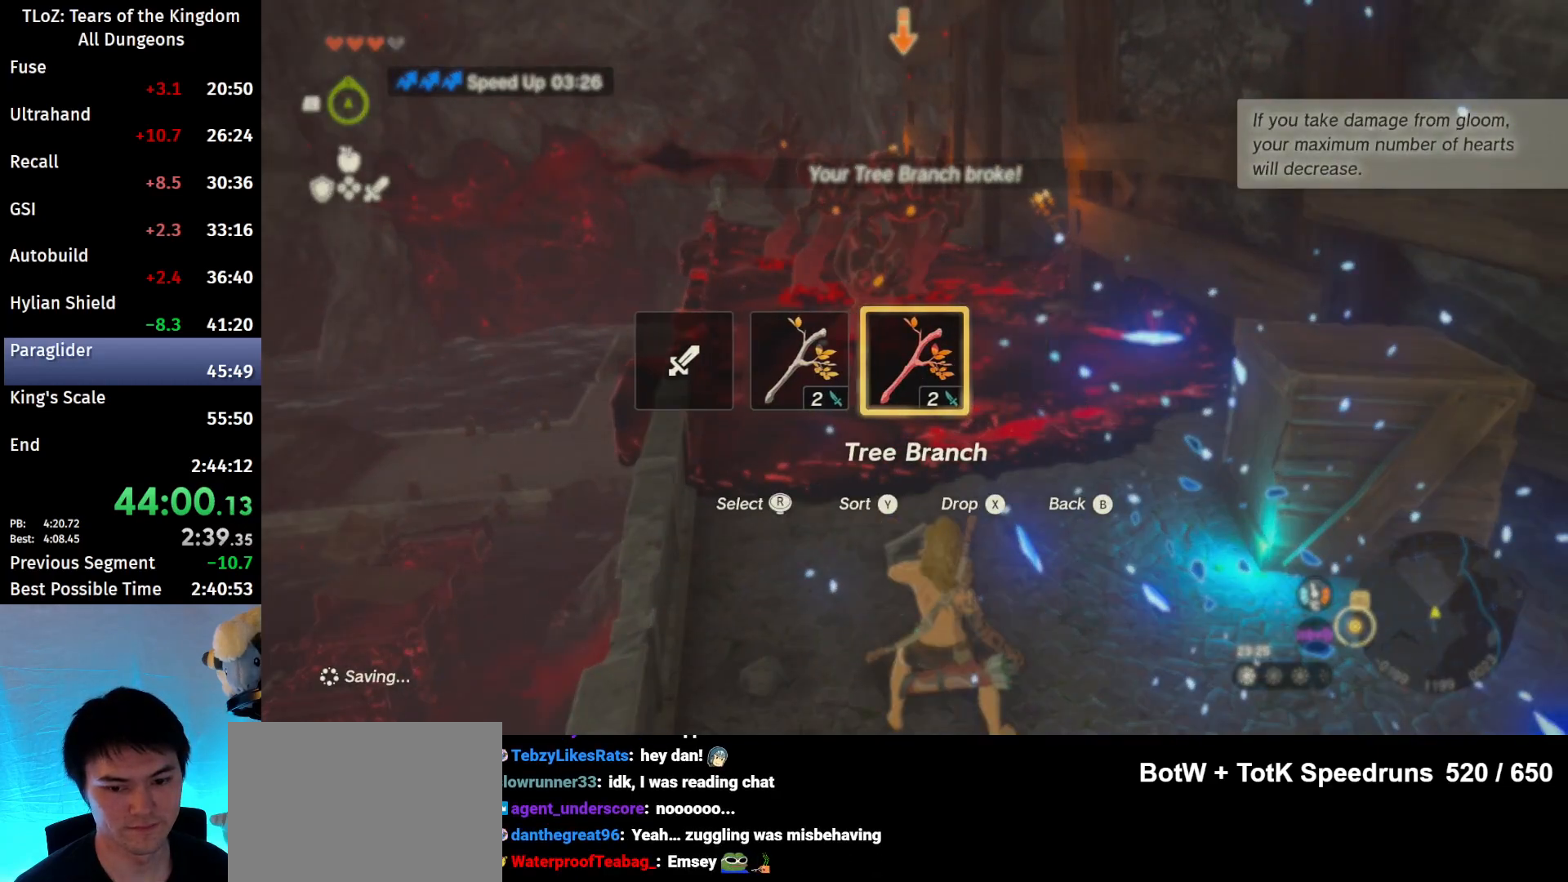
{"buttons": ["L2"], "left_stick": "center", "right_stick": "center", "events": []}
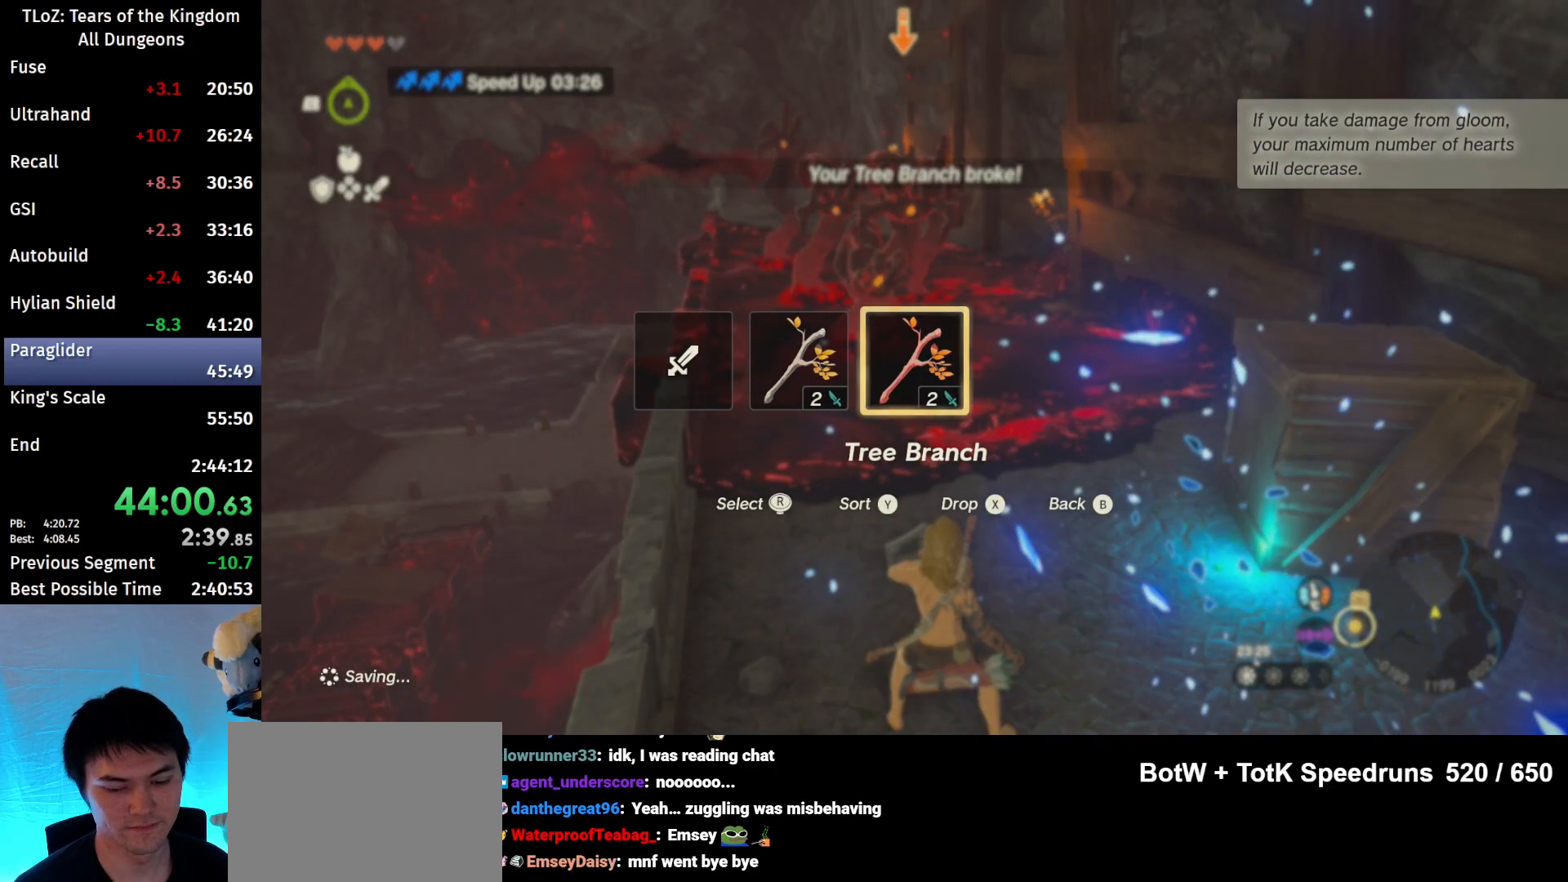
{"buttons": ["L2"], "left_stick": "center", "right_stick": "center", "events": []}
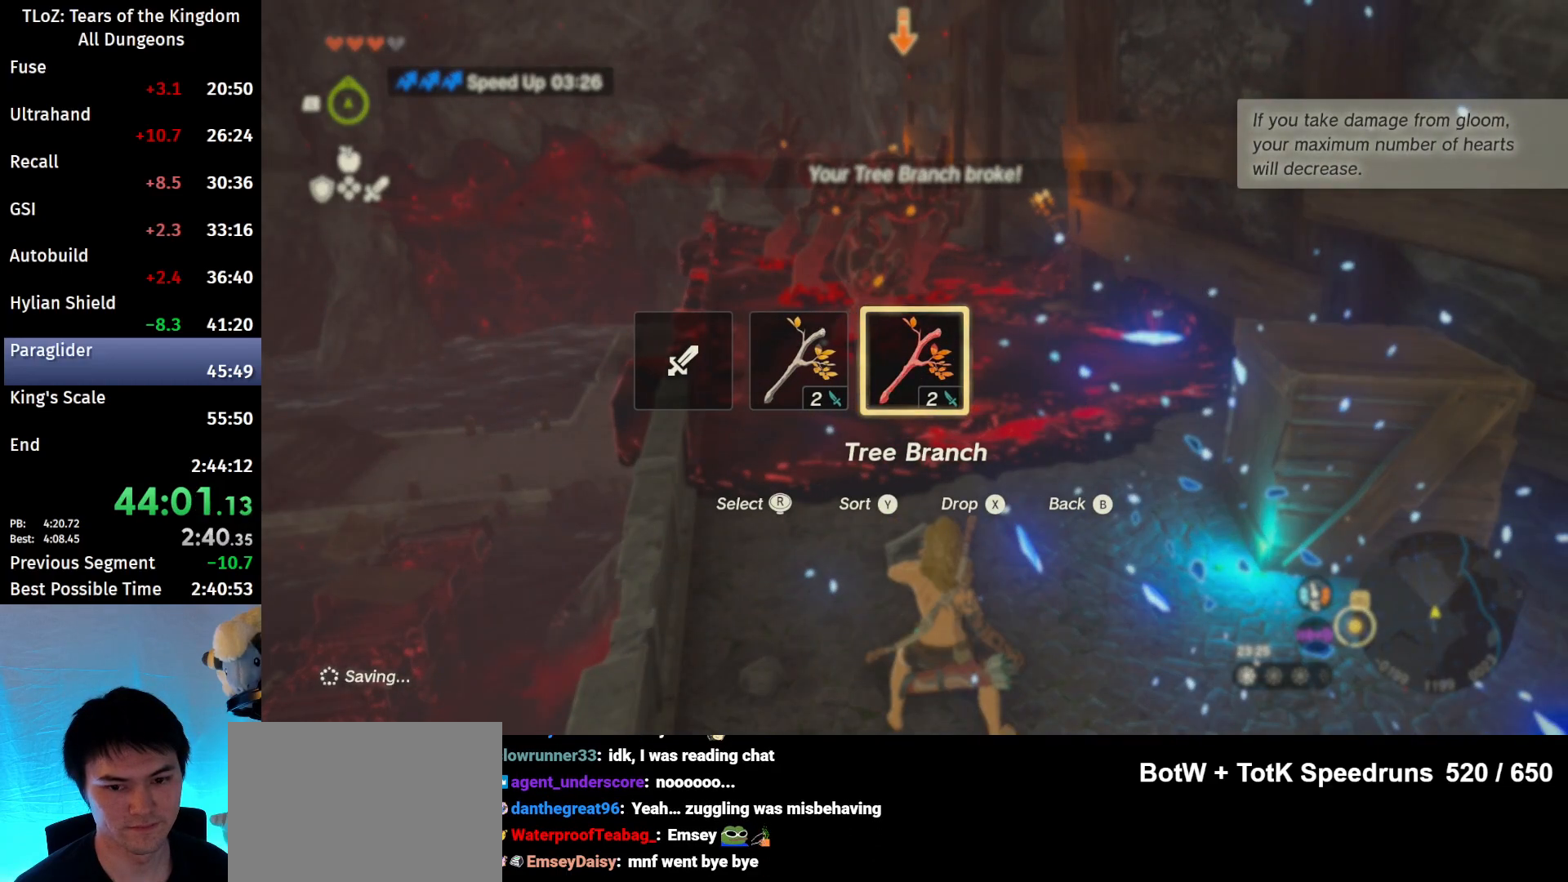
{"buttons": ["L2"], "left_stick": "center", "right_stick": "center", "events": []}
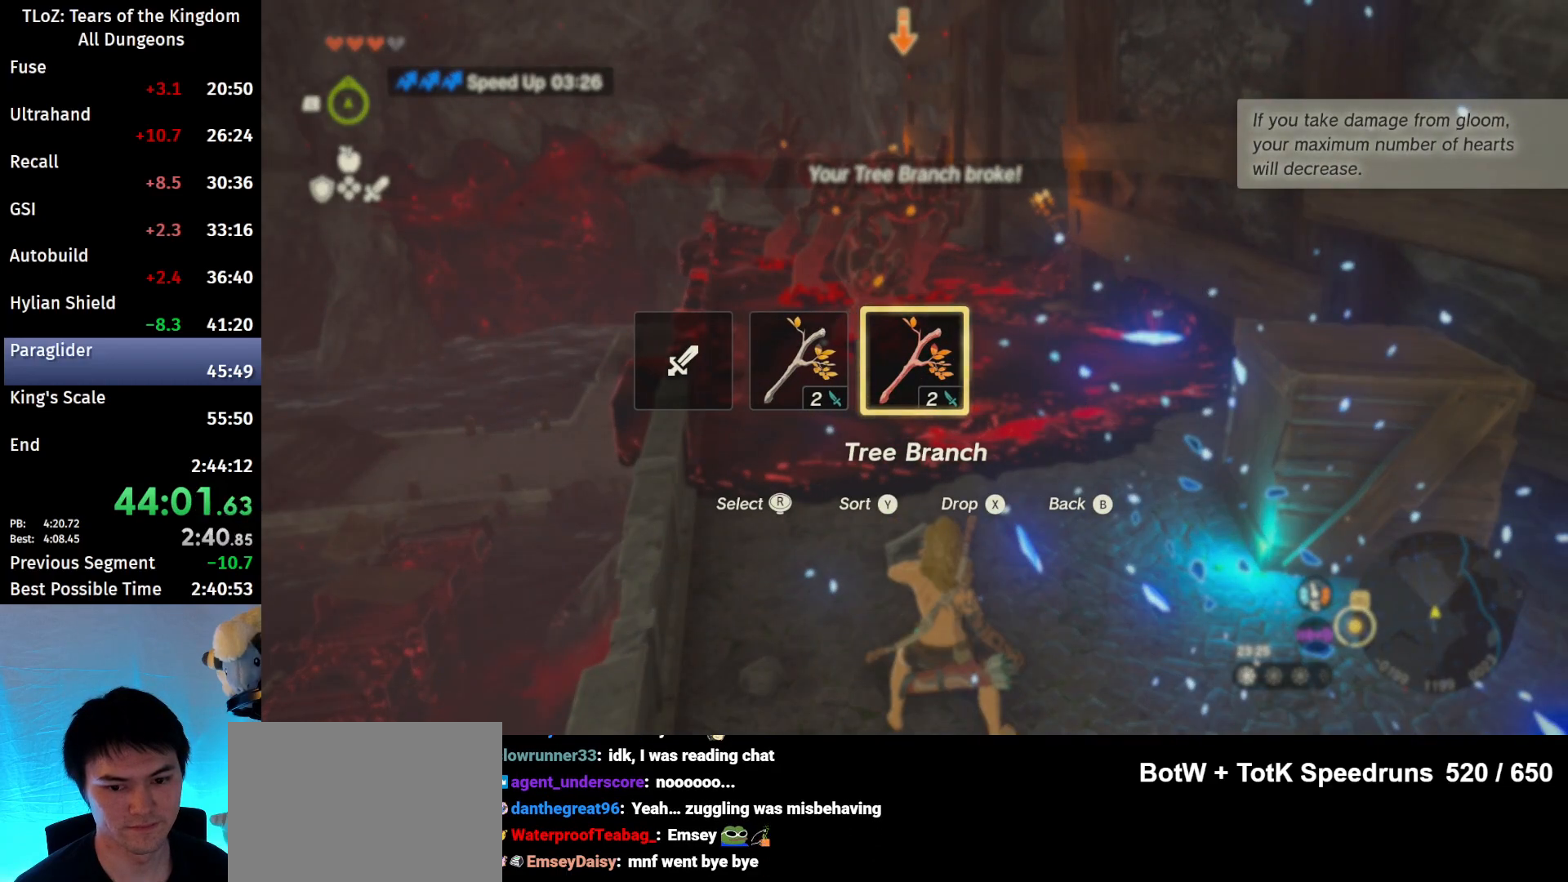
{"buttons": [], "left_stick": "center", "right_stick": "center", "events": [[367, "L2", "up"]]}
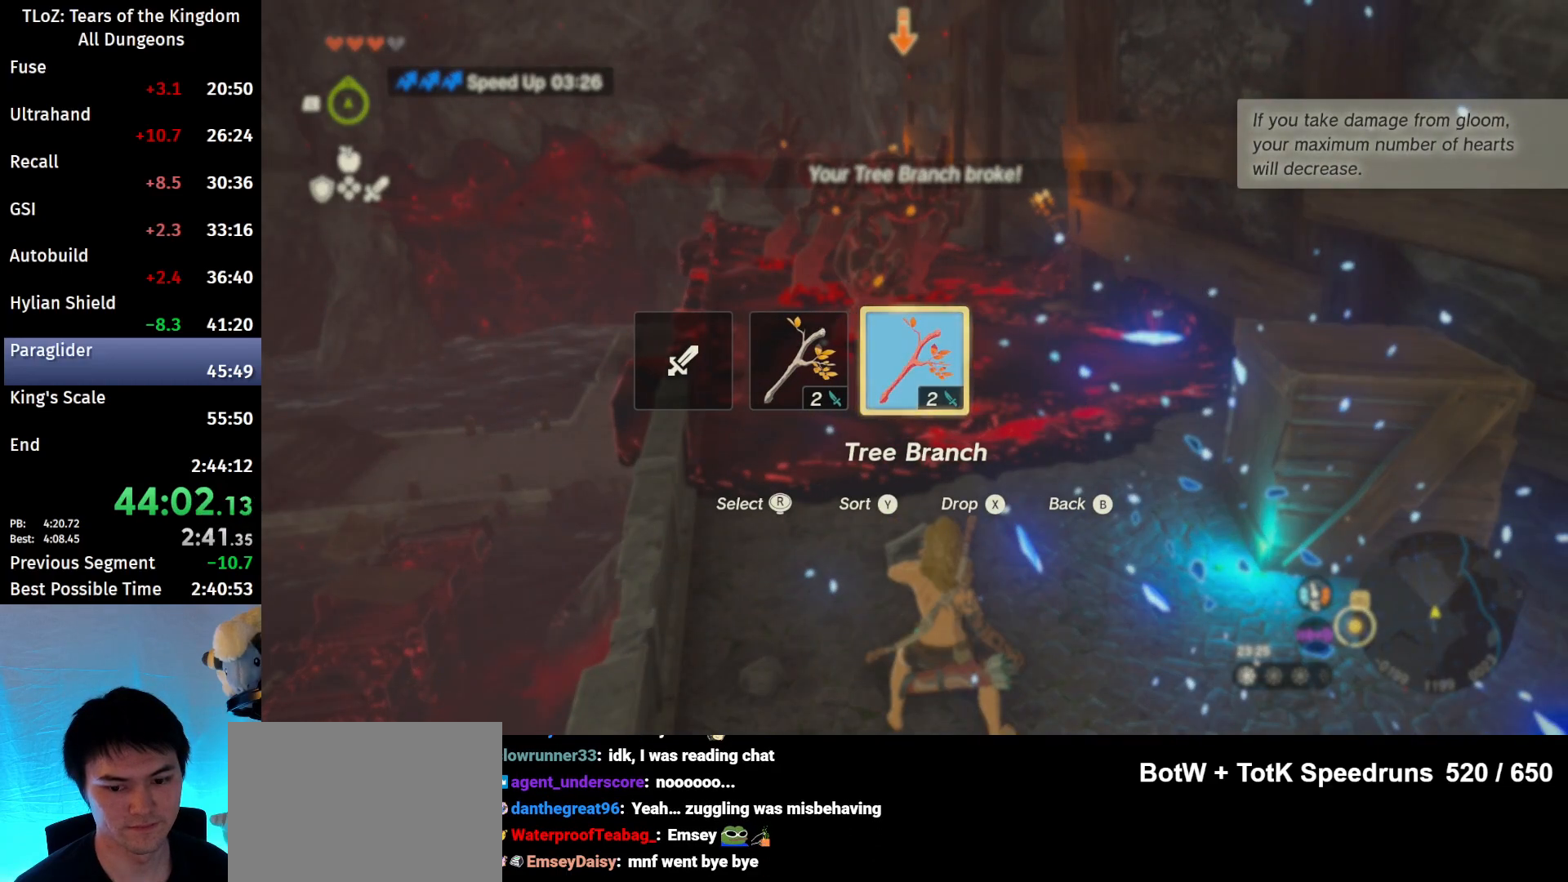
{"buttons": [], "left_stick": "center", "right_stick": "center", "events": []}
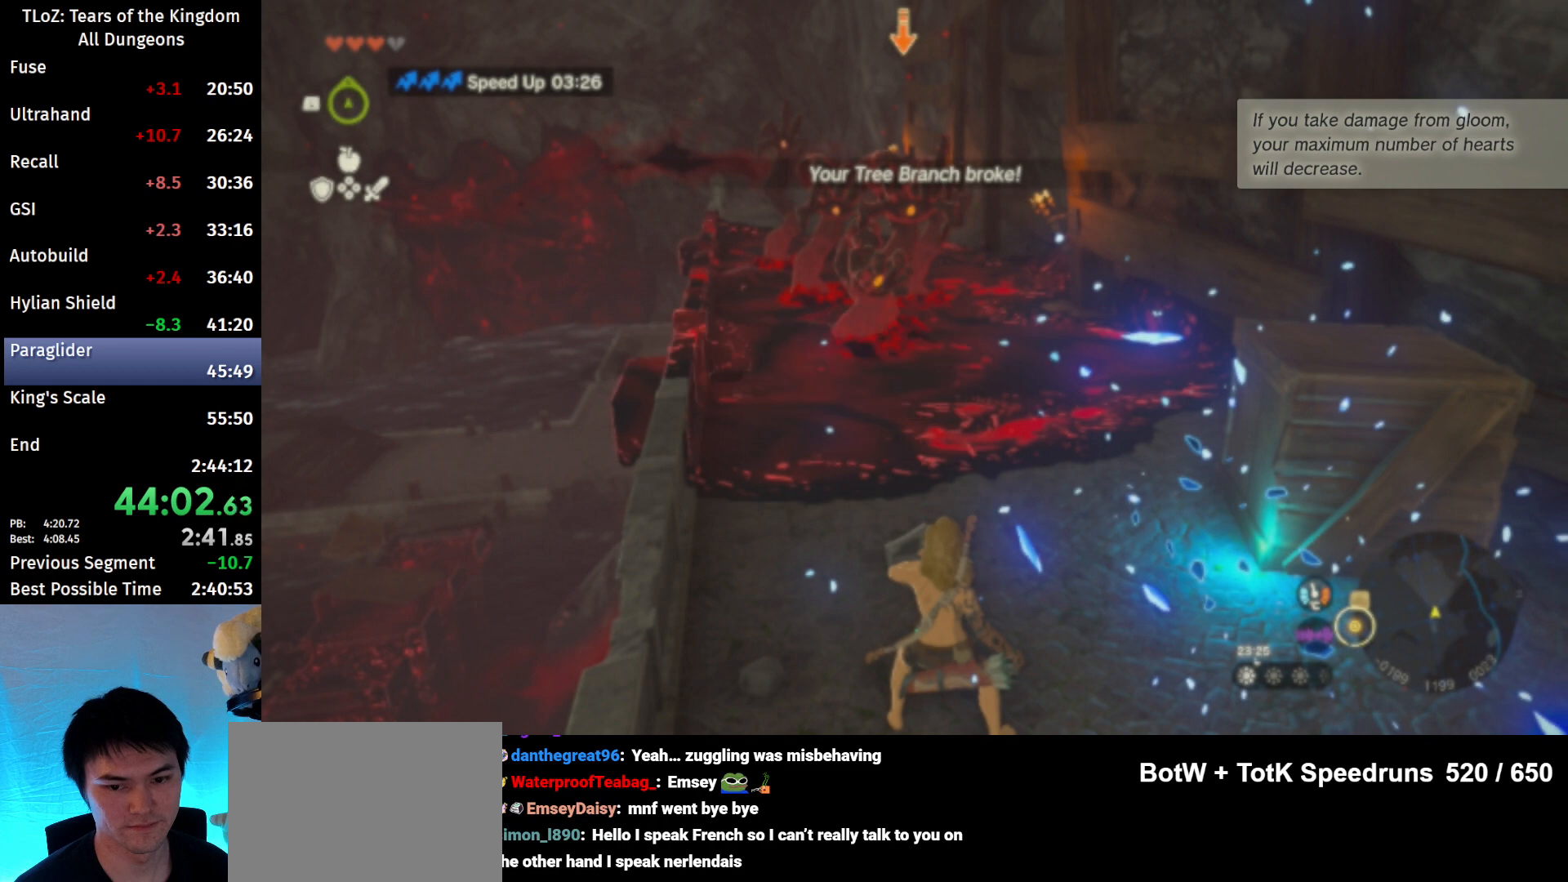
{"buttons": [], "left_stick": "center", "right_stick": "center", "events": [[300, "START", "down"], [367, "START", "up"]]}
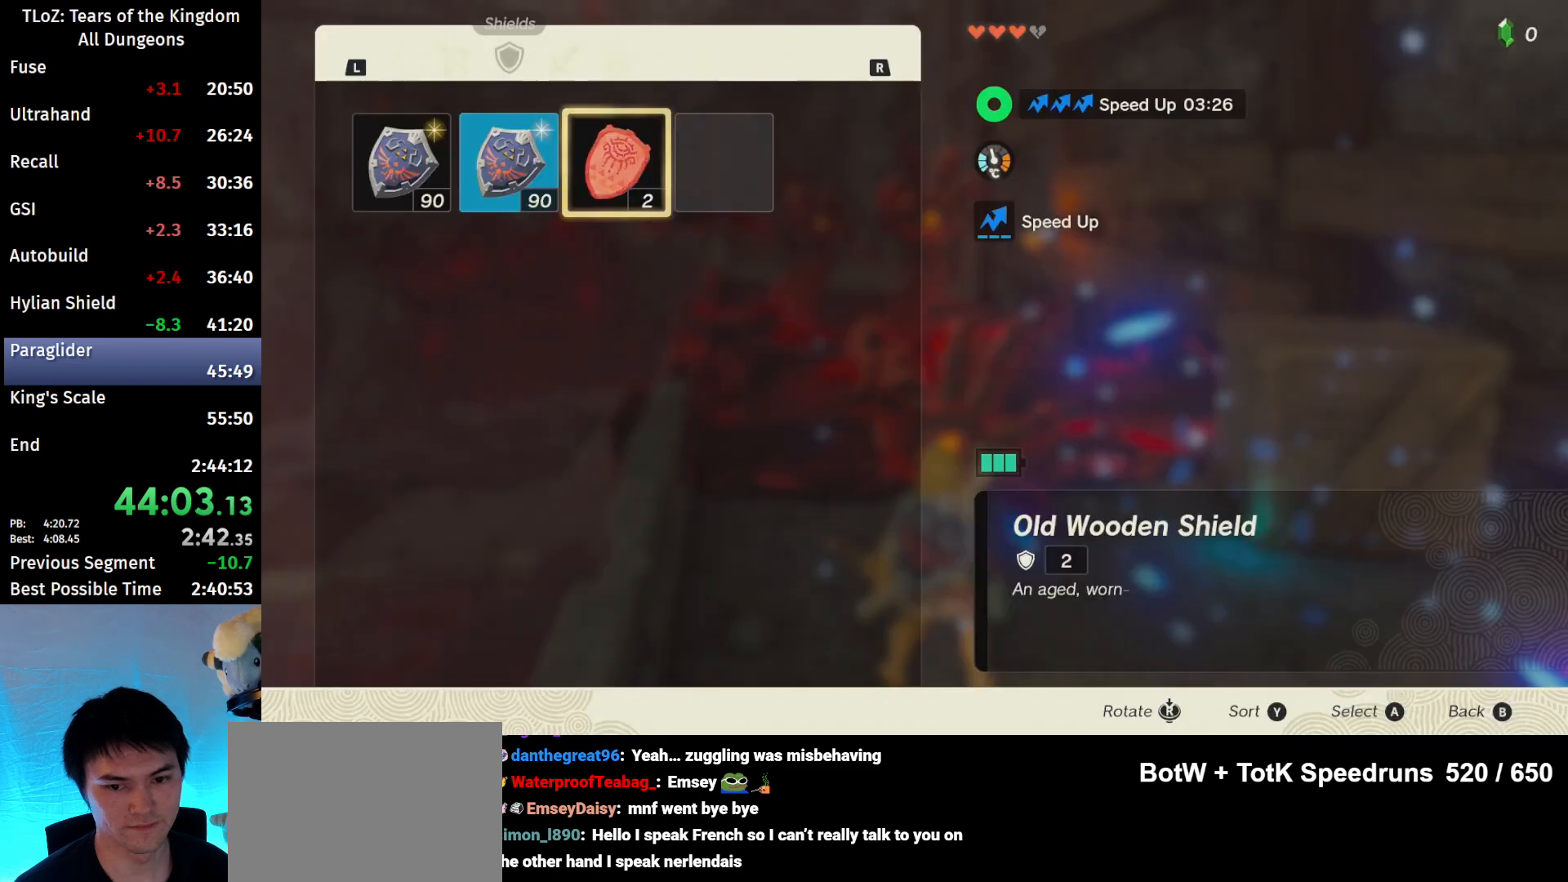
{"buttons": ["R1"], "left_stick": "center", "right_stick": "center", "events": [[233, "R1", "down"]]}
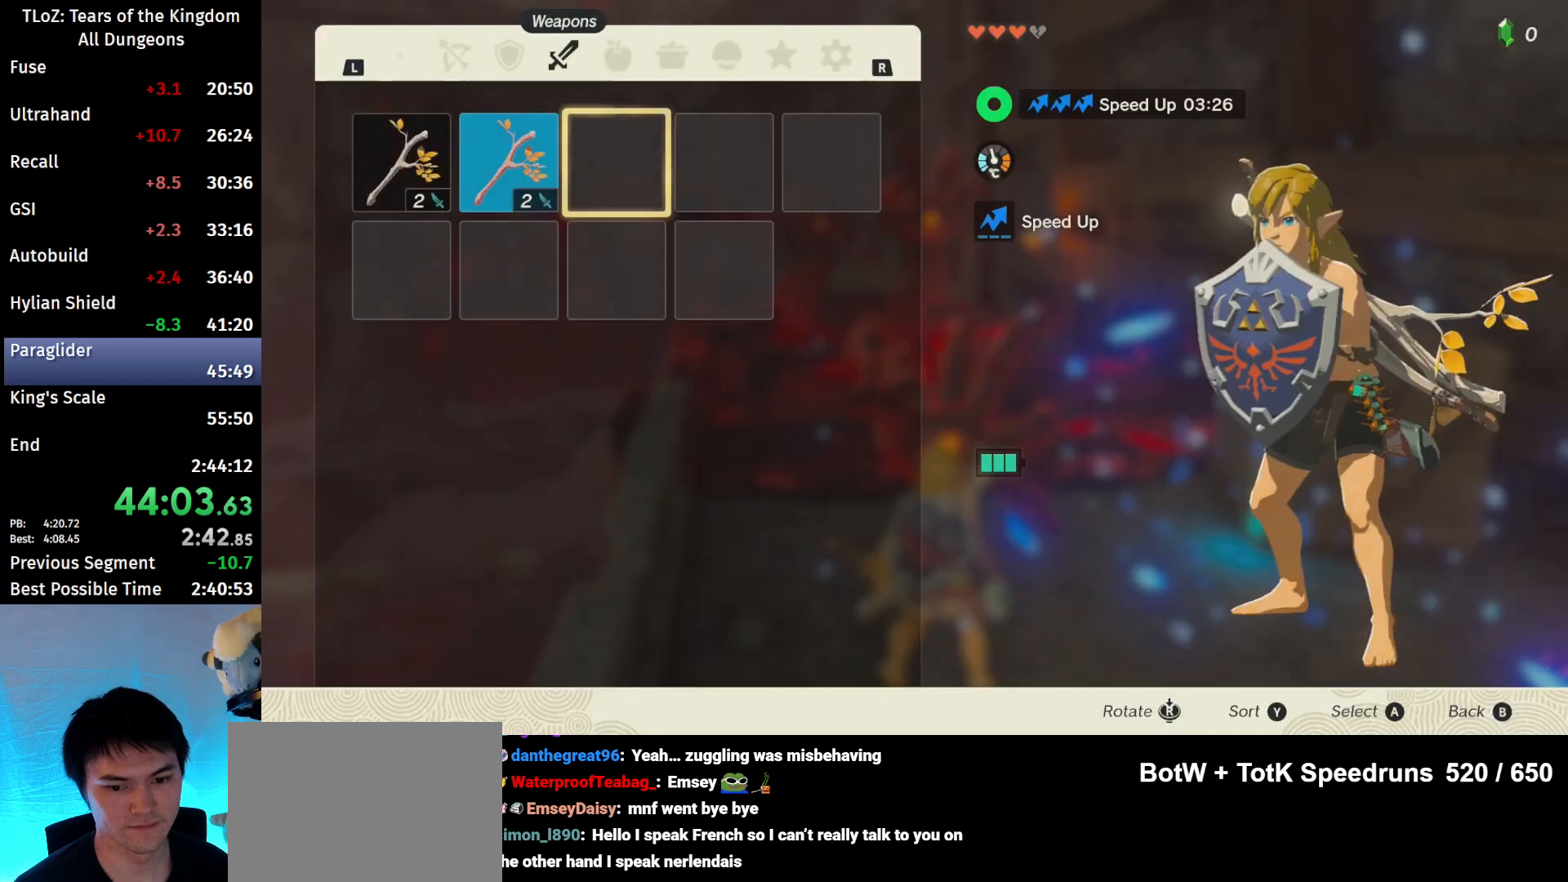
{"buttons": ["R1"], "left_stick": "center", "right_stick": "center", "events": []}
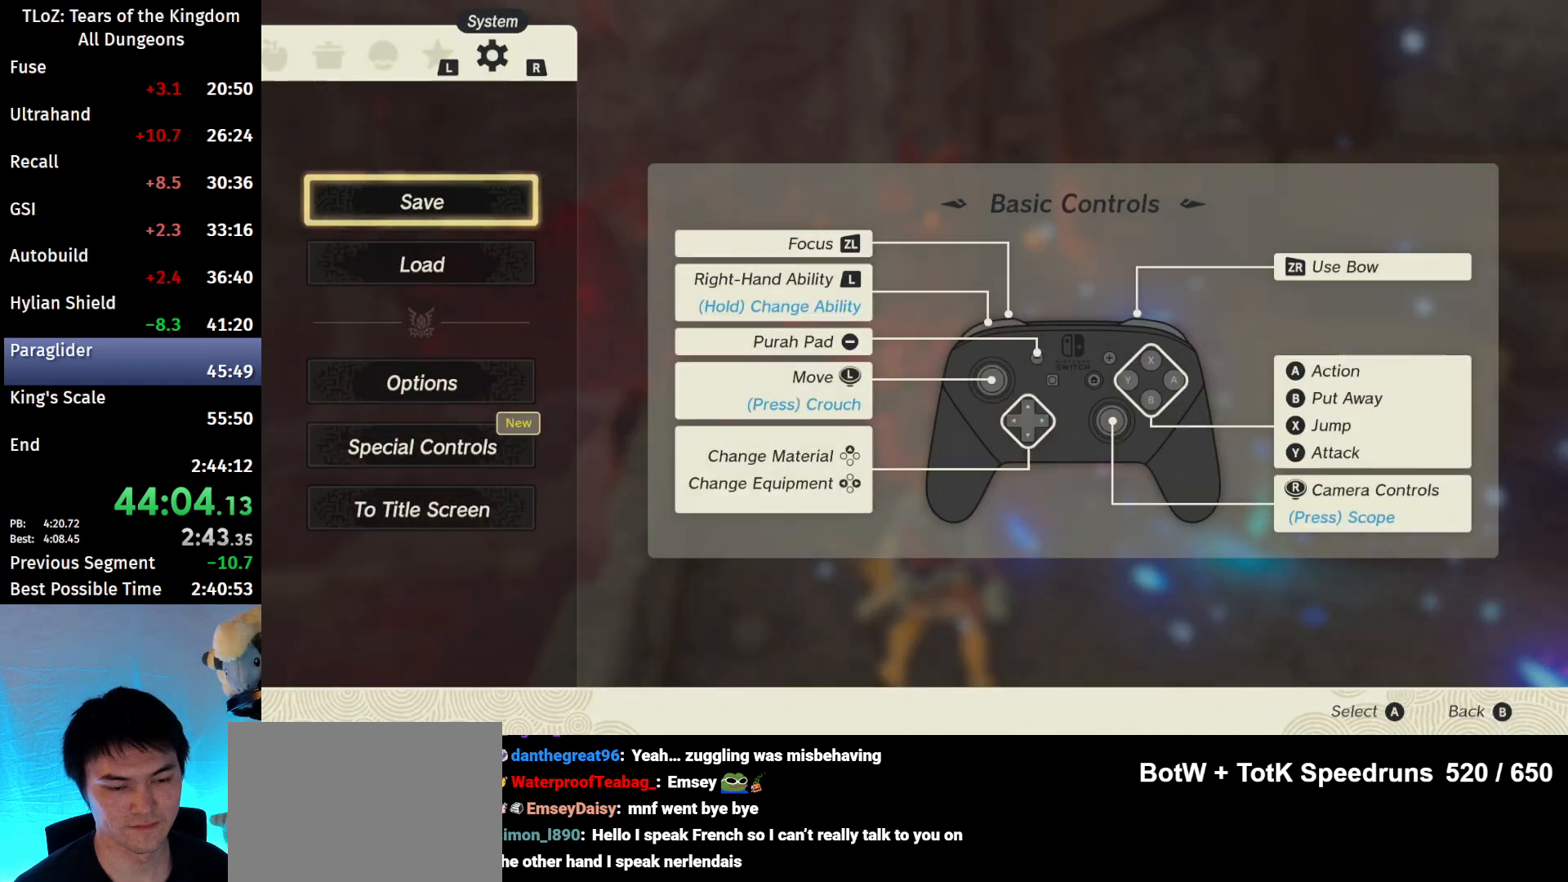
{"buttons": [], "left_stick": "center", "right_stick": "center", "events": [[133, "R1", "up"], [167, "left_stick", "down"], [300, "A", "down"], [300, "left_stick", "center"], [500, "A", "up"]]}
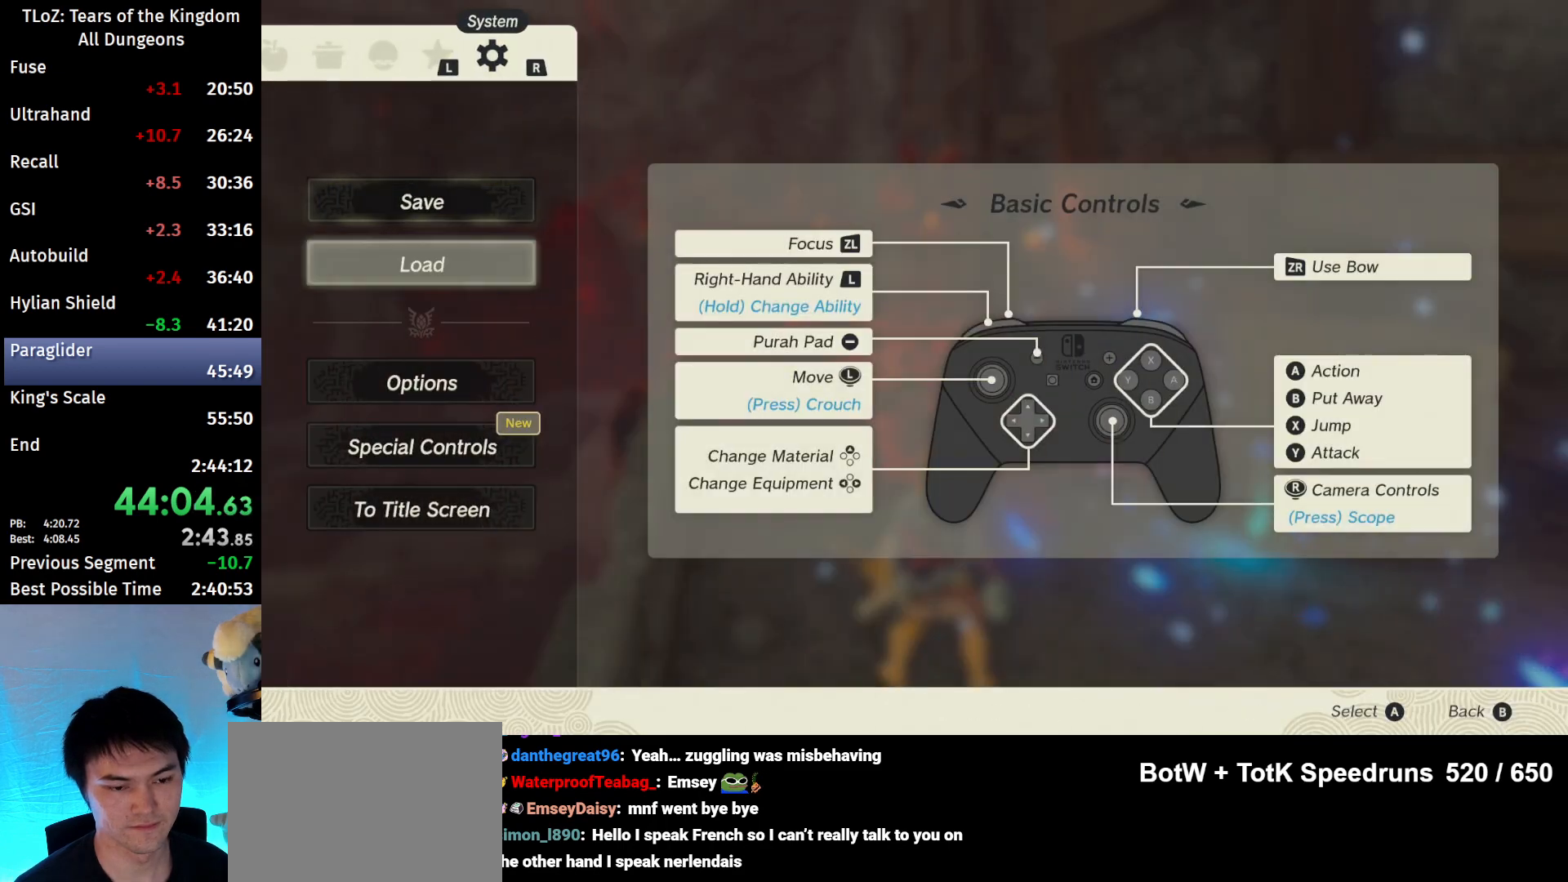
{"buttons": [], "left_stick": "center", "right_stick": "center", "events": []}
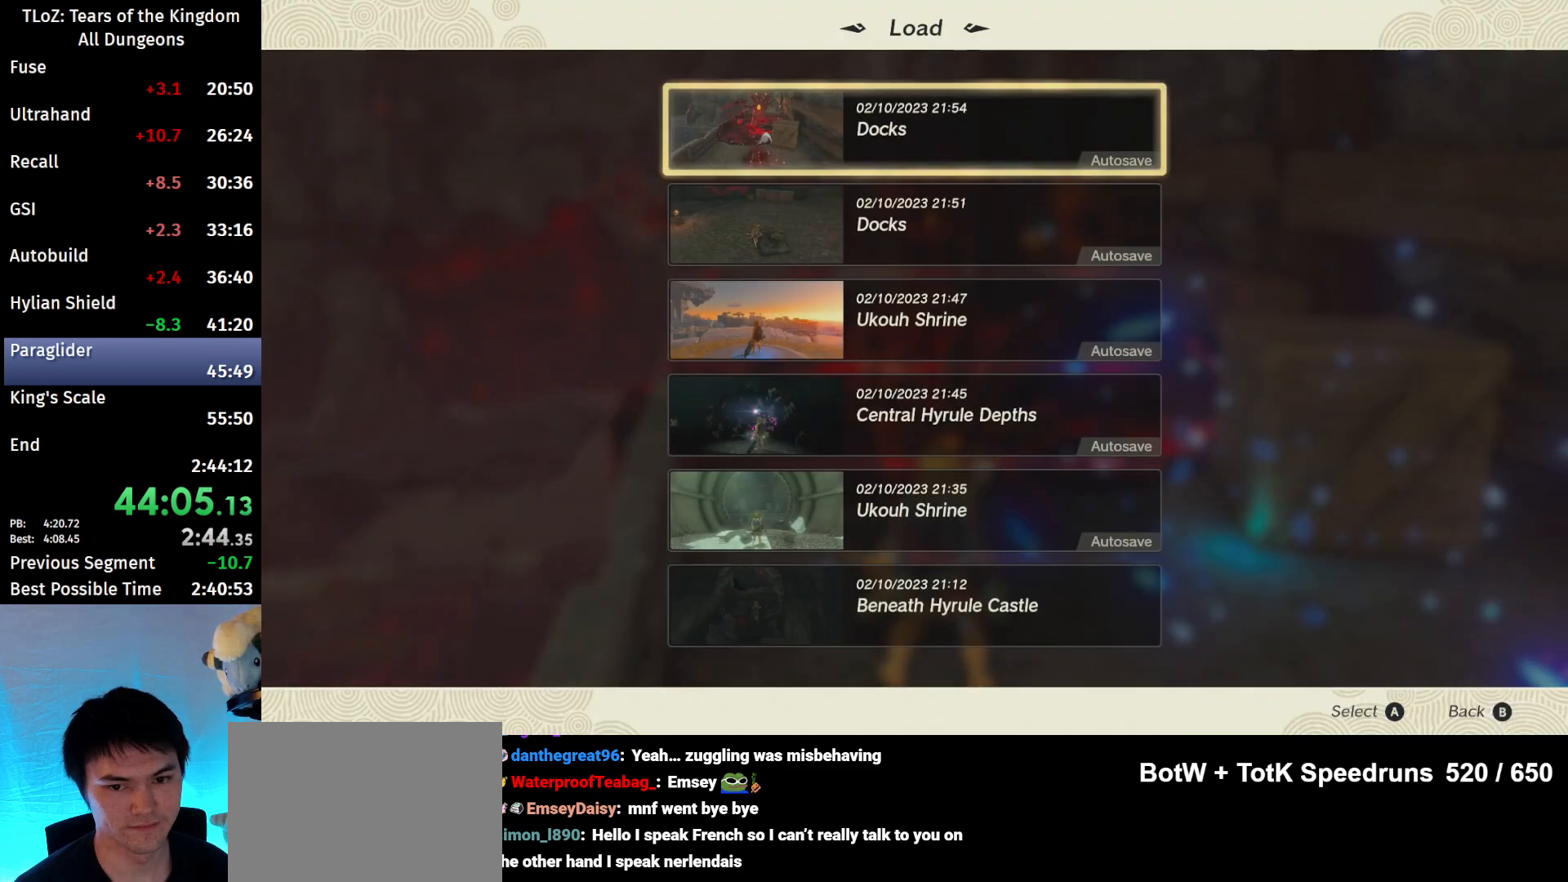
{"buttons": [], "left_stick": "center", "right_stick": "center", "events": []}
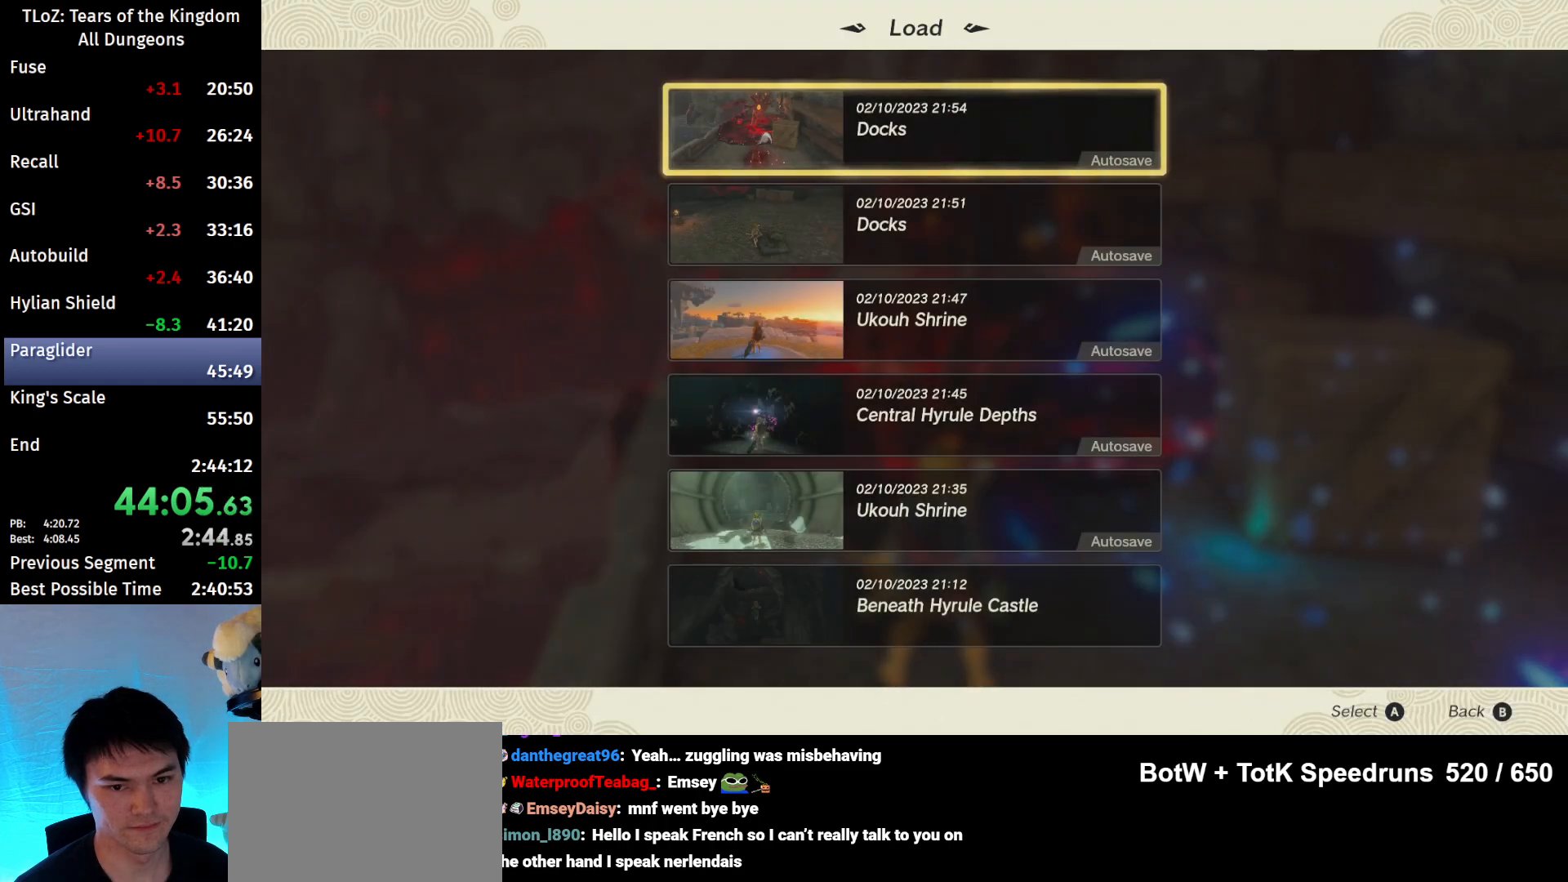
{"buttons": [], "left_stick": "center", "right_stick": "center", "events": [[67, "left_stick", "down"], [233, "left_stick", "center"], [267, "A", "down"], [433, "A", "up"]]}
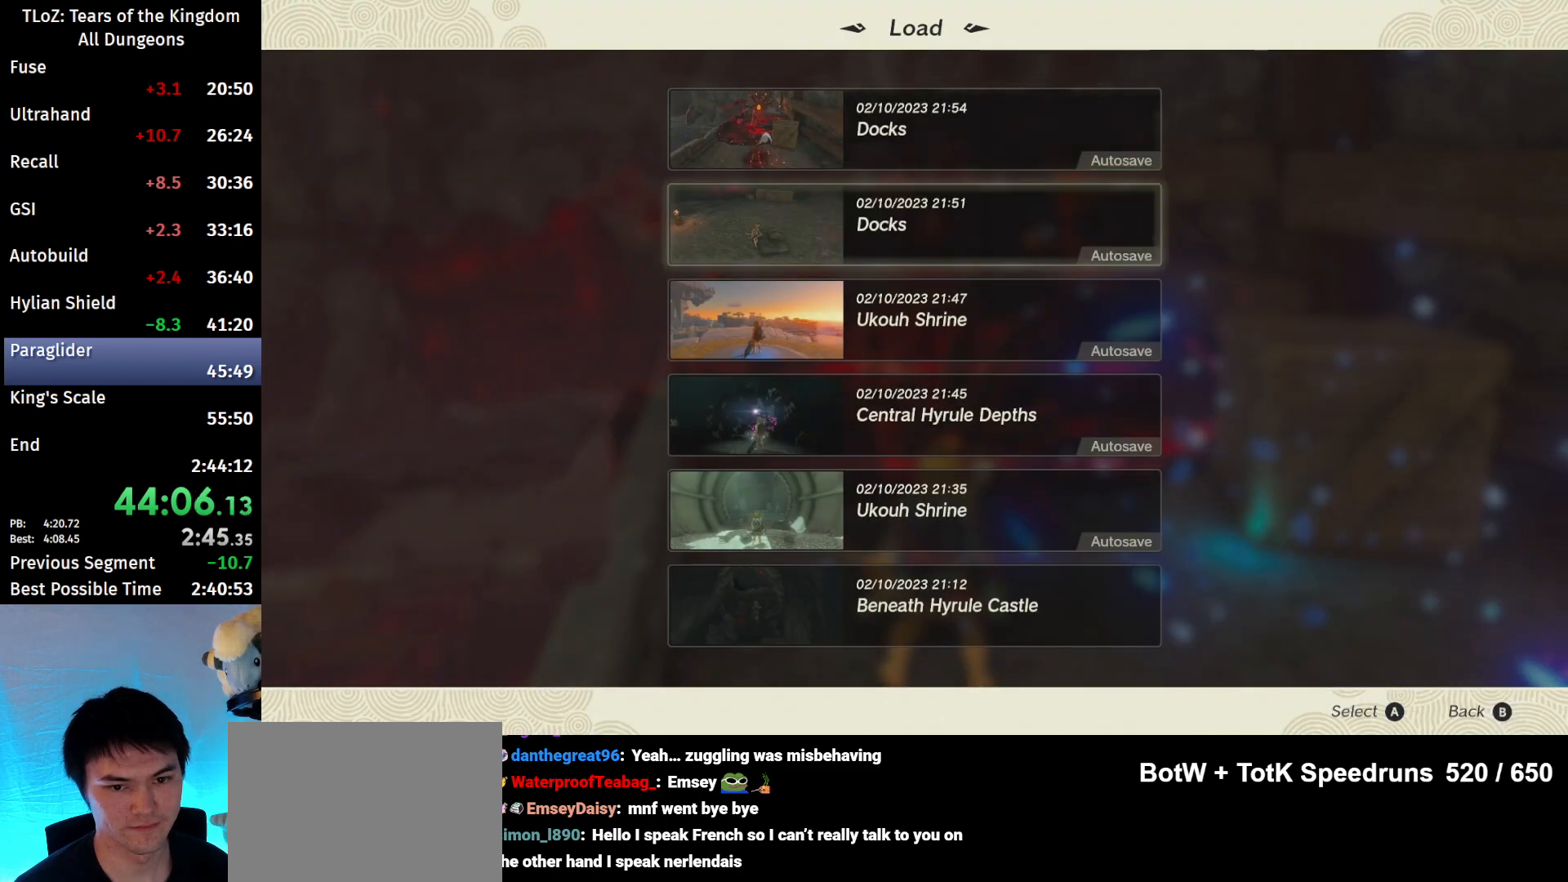
{"buttons": [], "left_stick": "center", "right_stick": "center", "events": []}
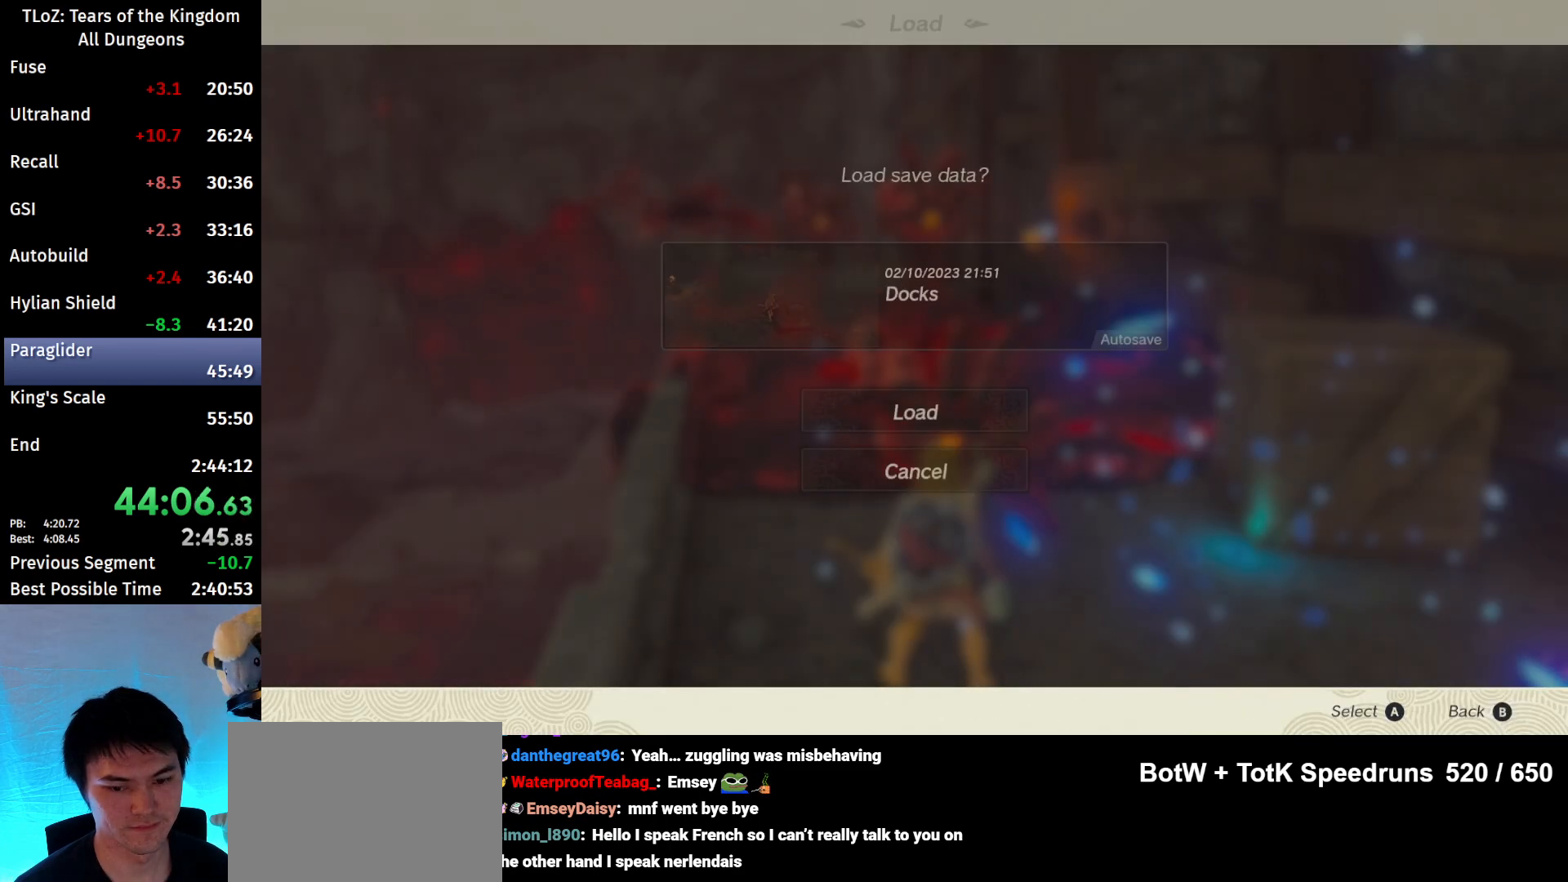
{"buttons": ["A"], "left_stick": "center", "right_stick": "center", "events": [[167, "left_stick", "up"], [267, "A", "down"], [333, "left_stick", "center"], [367, "A", "up"], [467, "A", "down"]]}
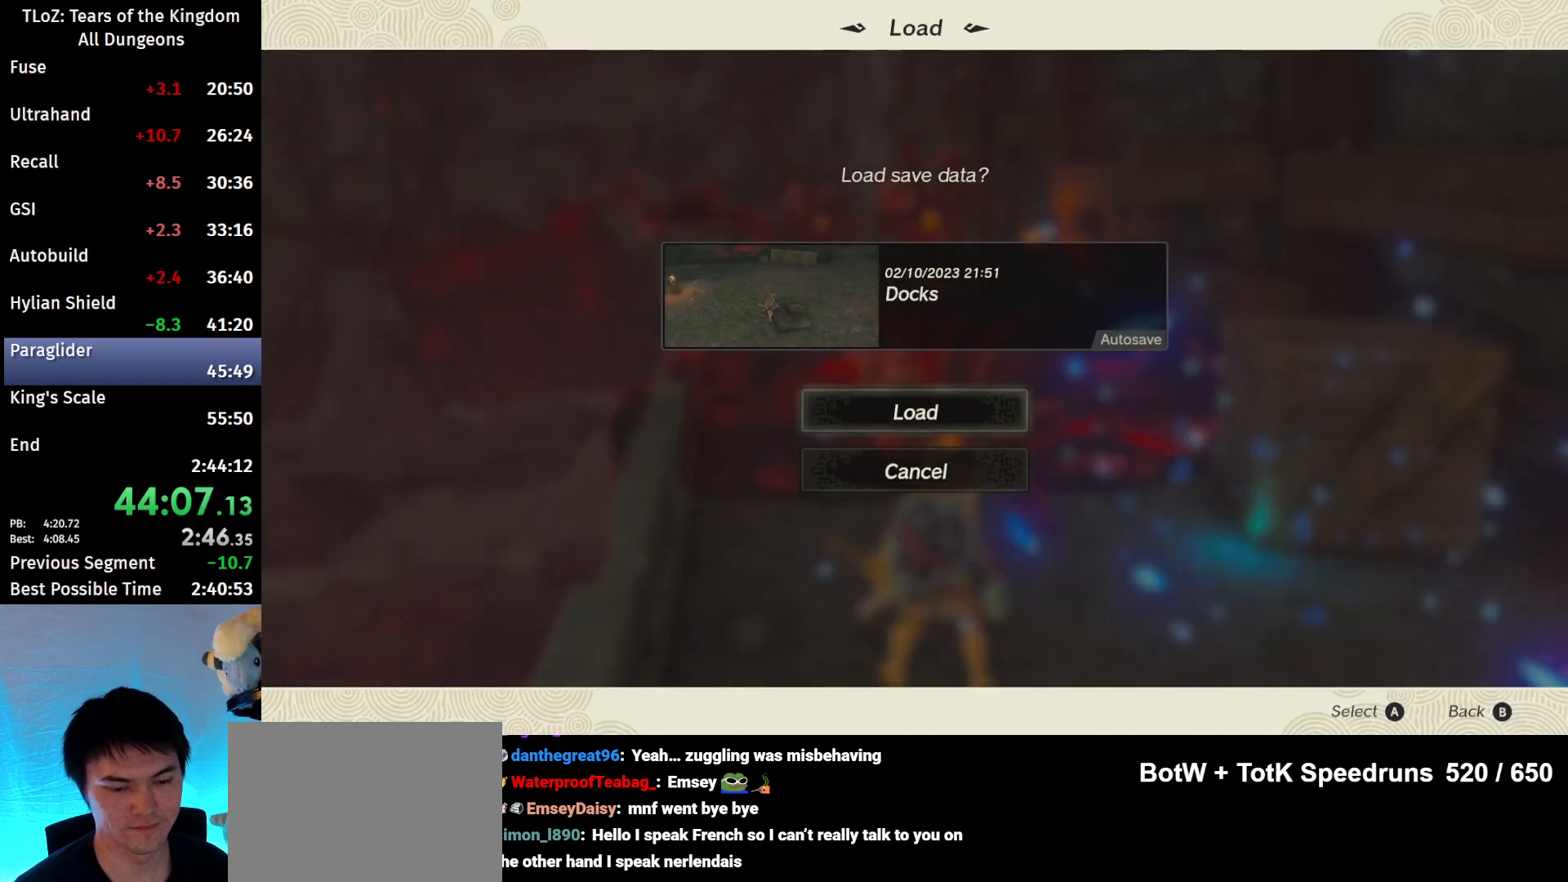
{"buttons": [], "left_stick": "center", "right_stick": "center", "events": [[33, "A", "up"], [133, "A", "down"], [233, "A", "up"], [433, "A", "down"], [467, "A", "up"]]}